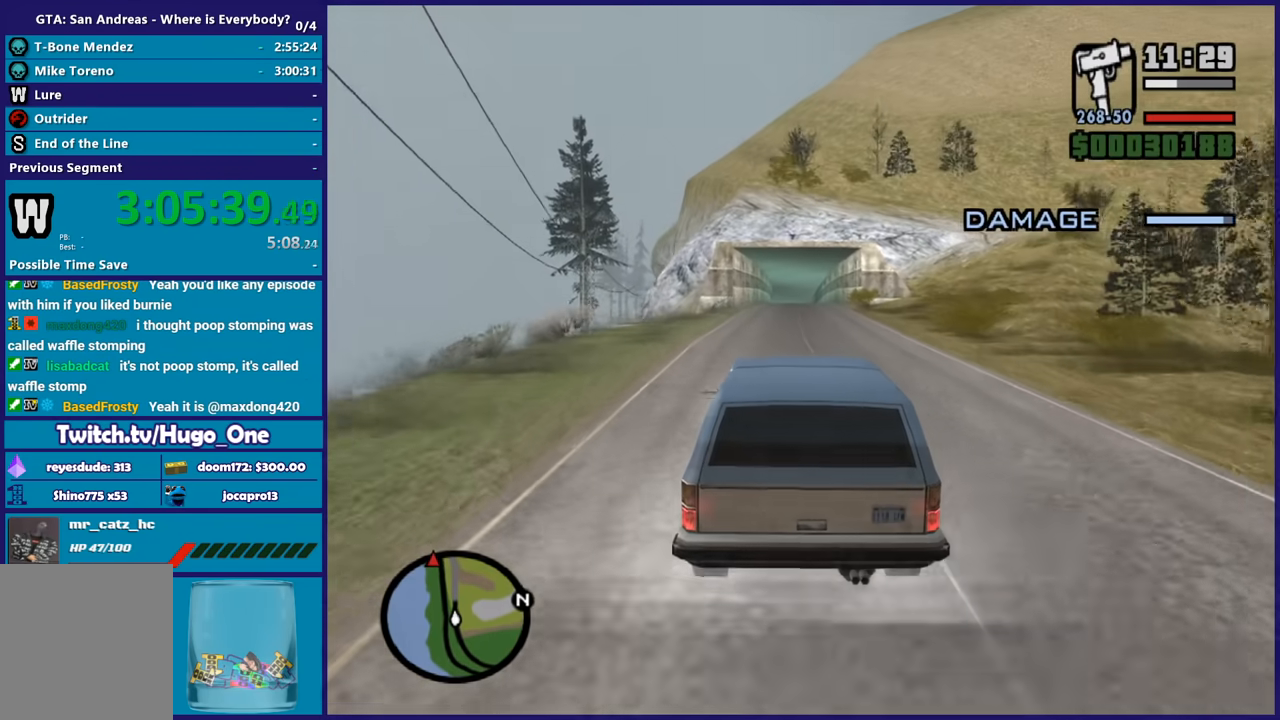
Gameplay with a controller (Xbox layout); each line is a JSON object with the inputs held at the frame after it. "button_events" lists button changes between this image and that frame as [ms after this image, input, new state], when the widget could be followed in between (sticks are given only as held states).
{"buttons": ["R2"], "left_stick": "center", "right_stick": "center", "button_events": []}
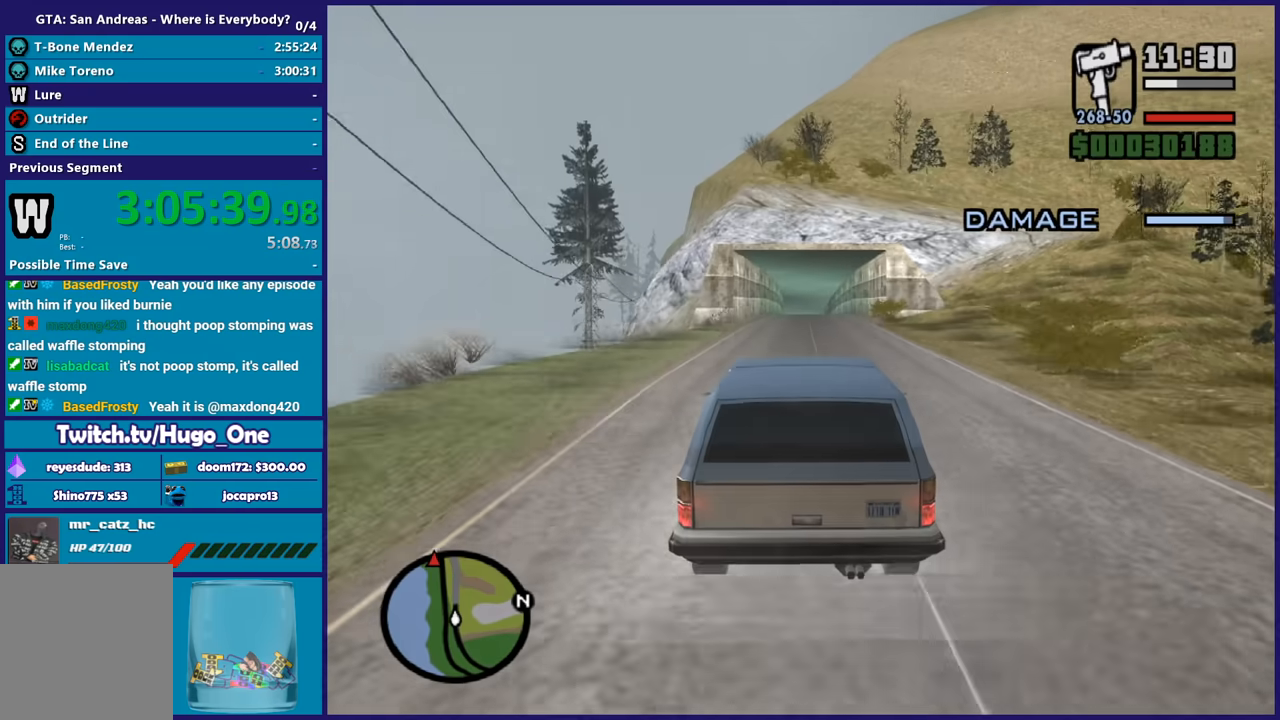
{"buttons": ["R2"], "left_stick": "center", "right_stick": "center", "button_events": []}
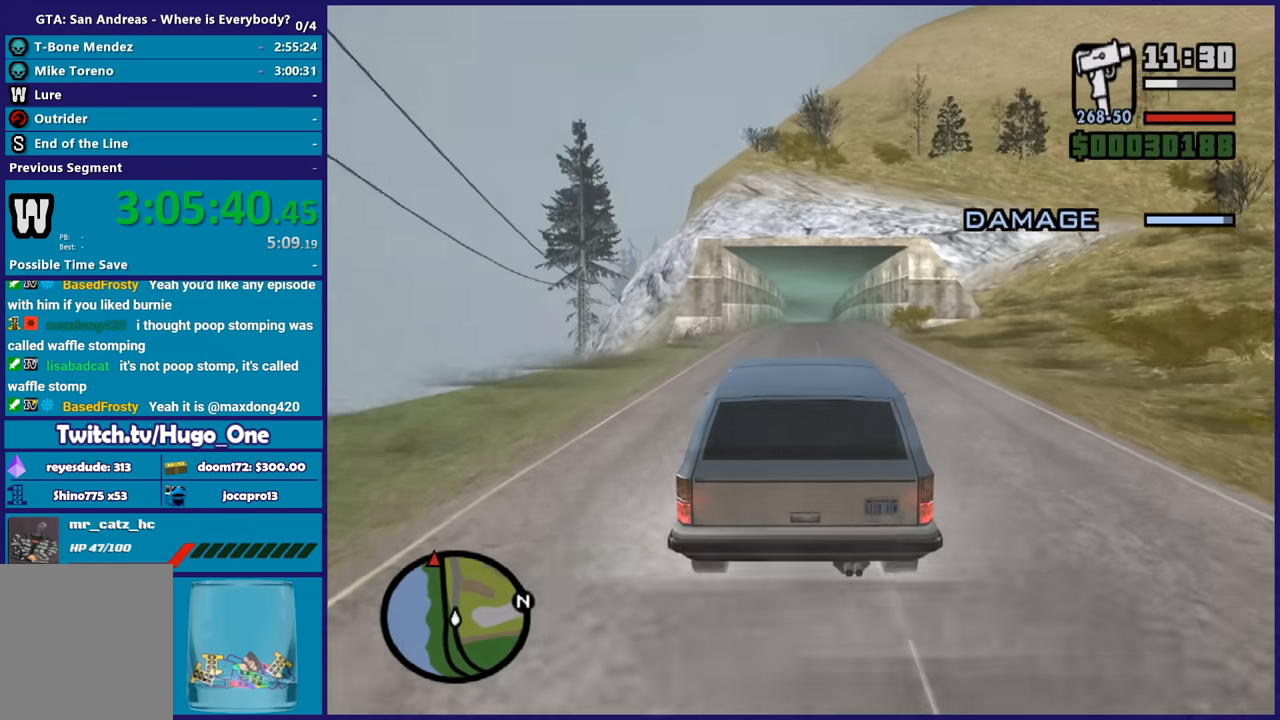
{"buttons": ["R2"], "left_stick": "center", "right_stick": "center", "button_events": []}
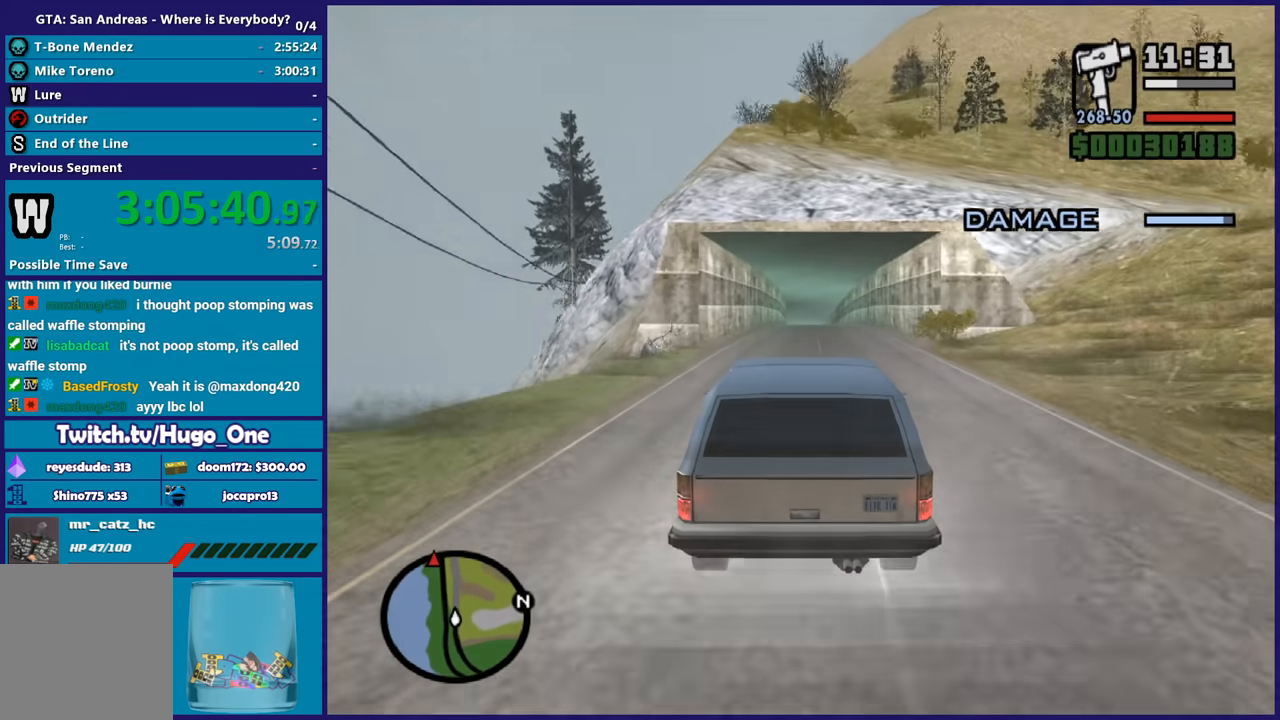
{"buttons": ["R2"], "left_stick": "center", "right_stick": "center", "button_events": []}
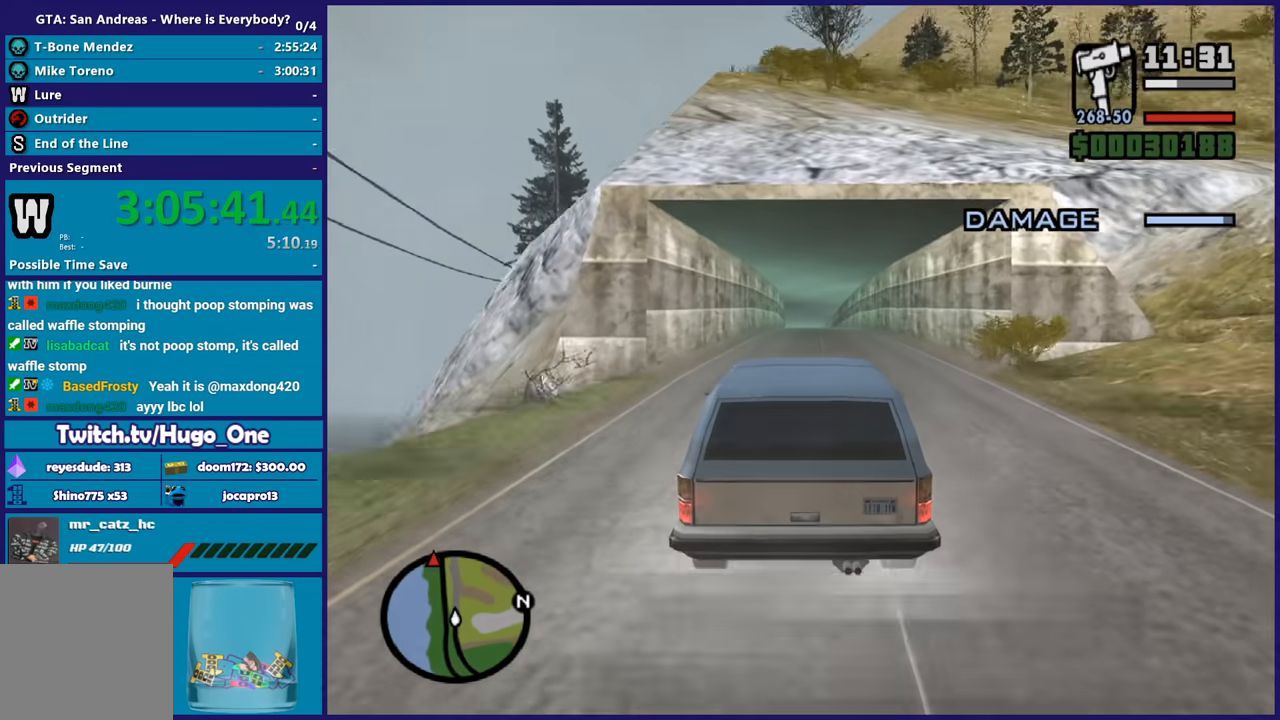
{"buttons": ["R2"], "left_stick": "center", "right_stick": "center", "button_events": []}
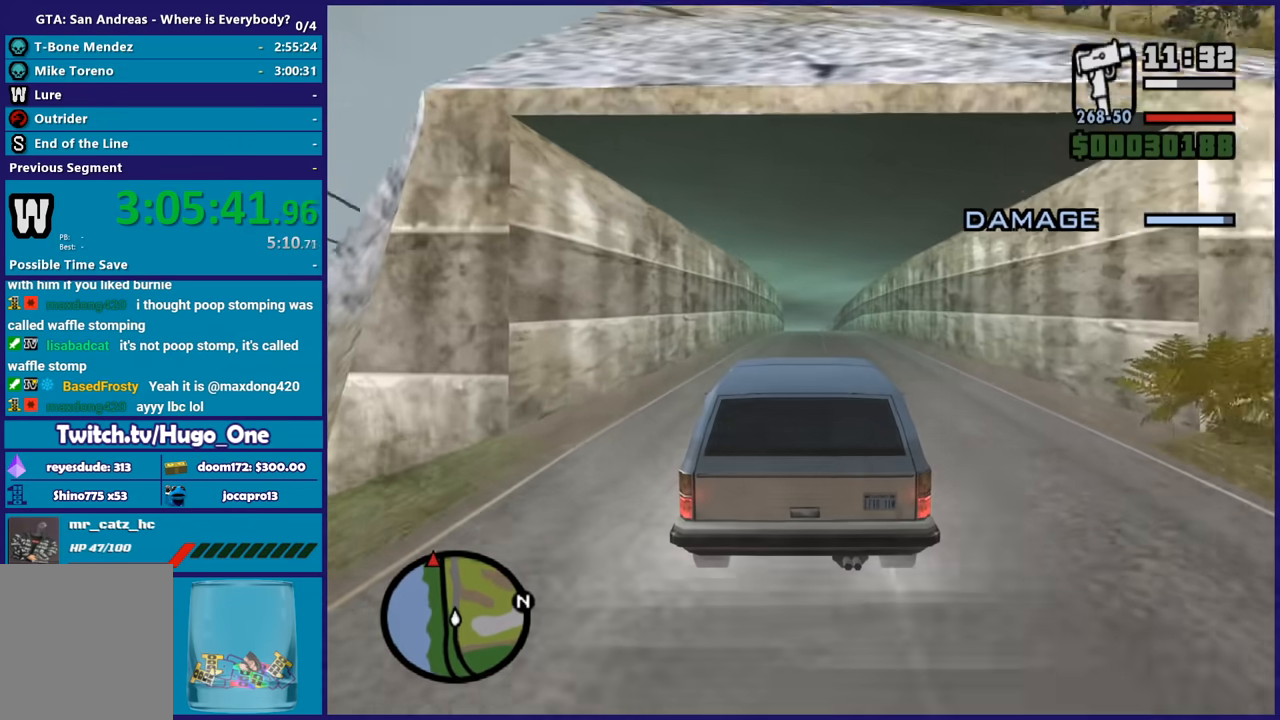
{"buttons": ["R2"], "left_stick": "center", "right_stick": "down-right", "button_events": []}
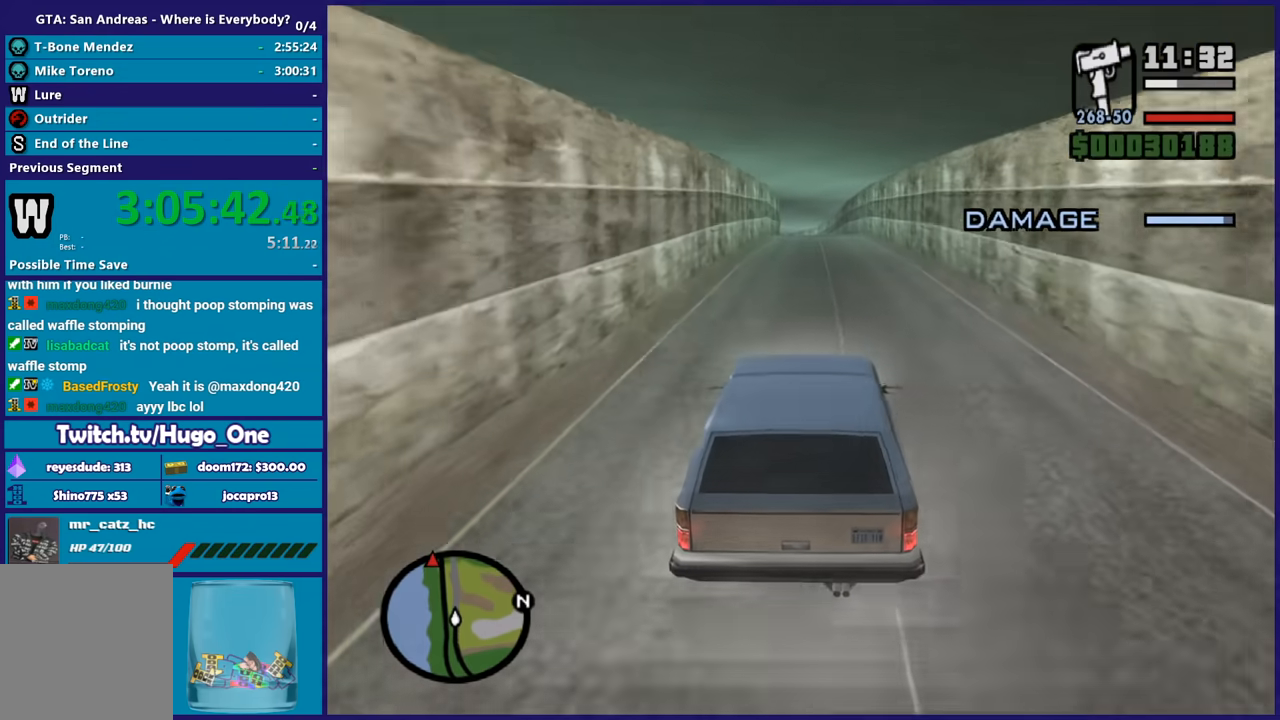
{"buttons": ["R2"], "left_stick": "center", "right_stick": "down-left", "button_events": []}
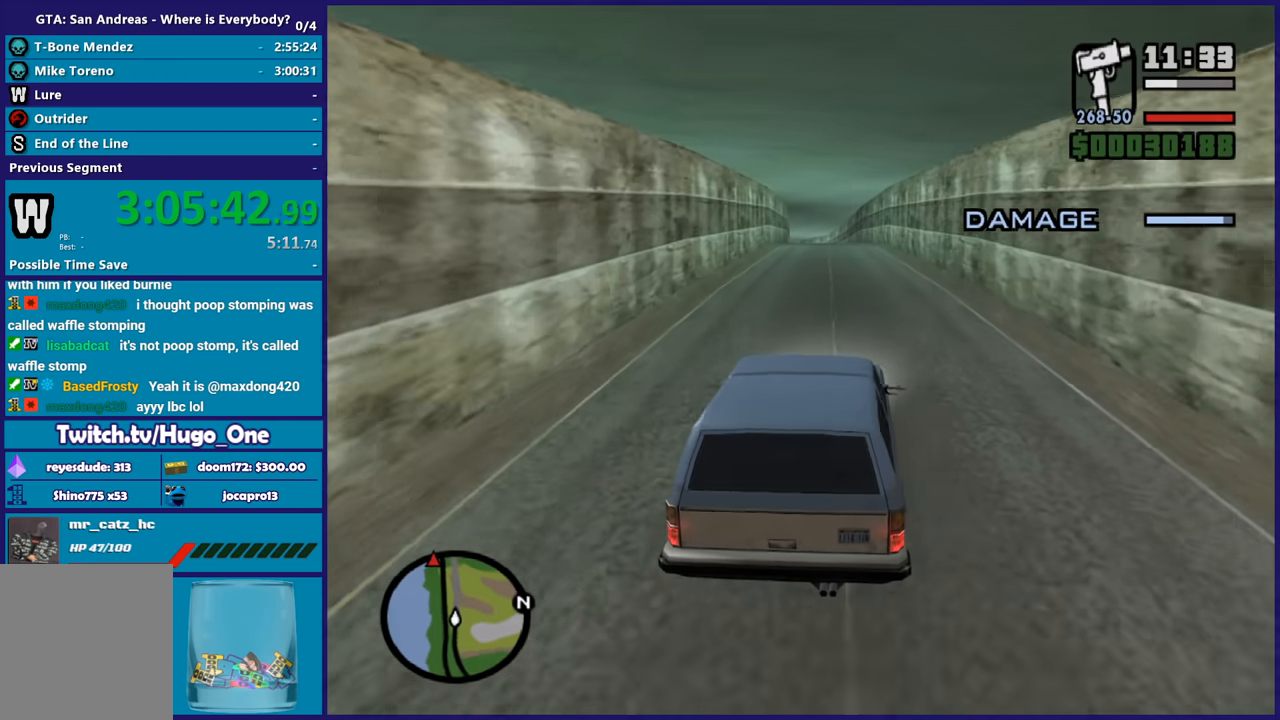
{"buttons": ["R2"], "left_stick": "center", "right_stick": "up-right", "button_events": []}
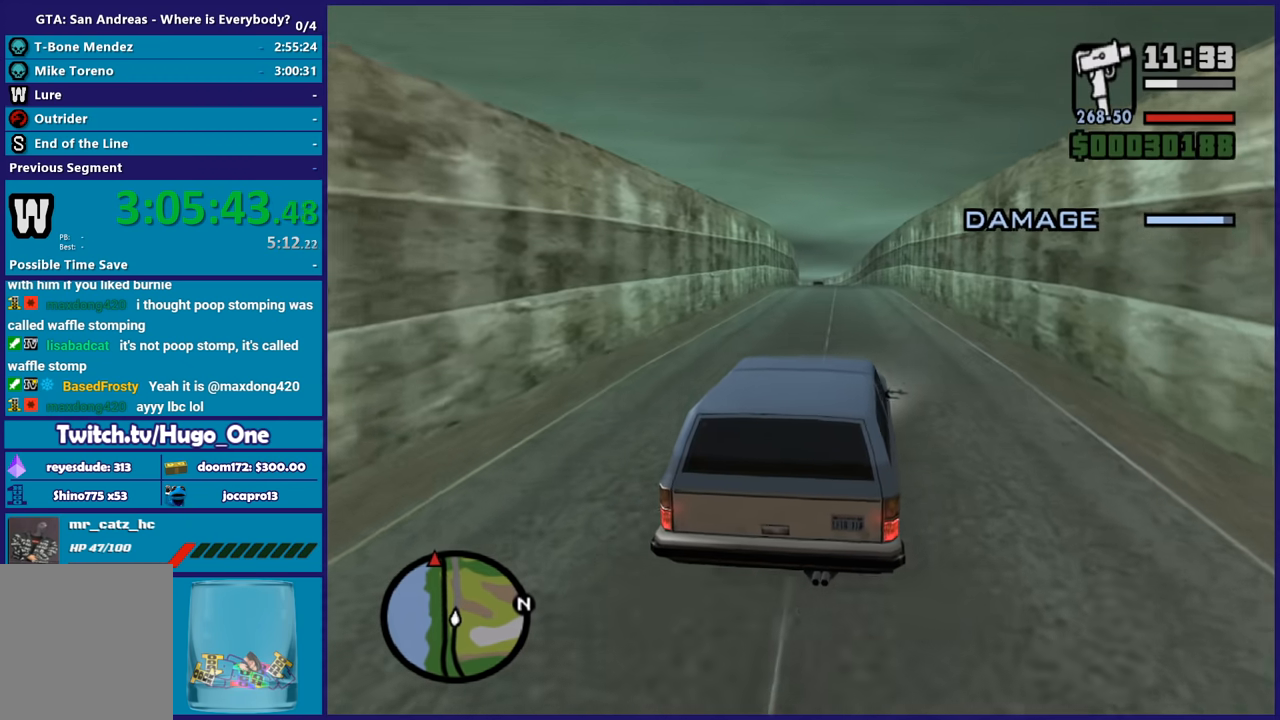
{"buttons": ["R2"], "left_stick": "center", "right_stick": "center", "button_events": []}
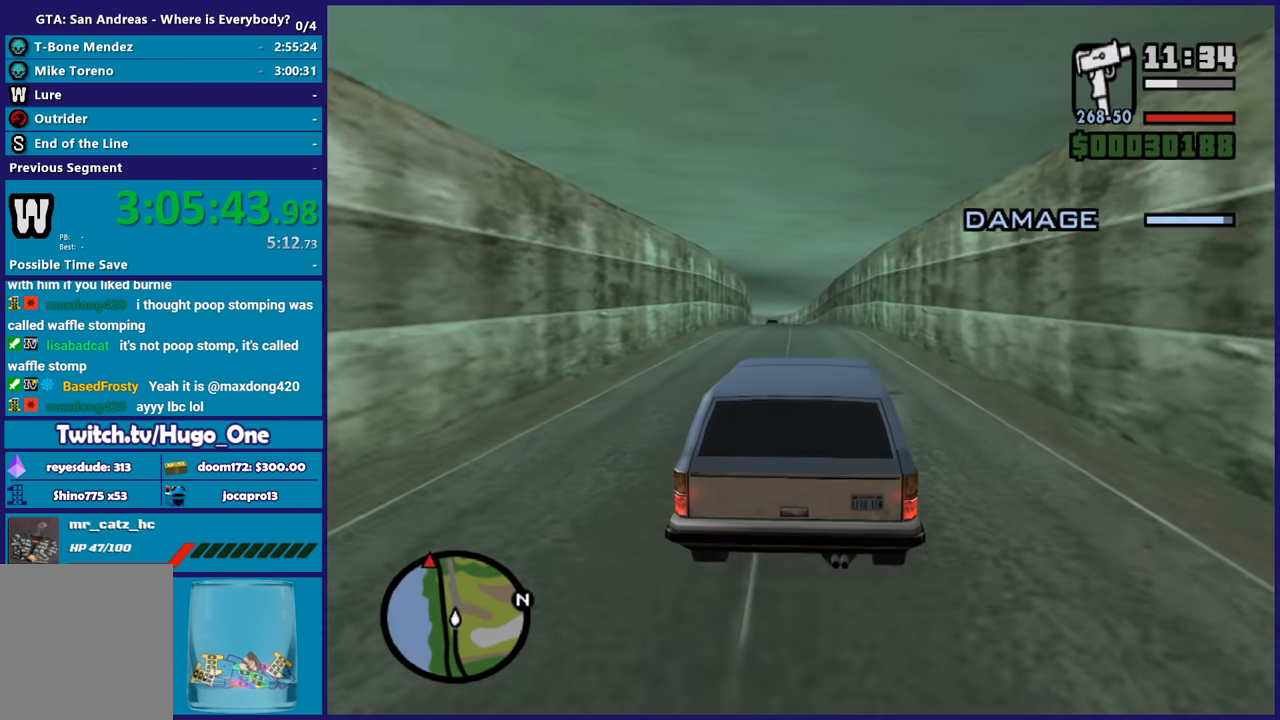
{"buttons": ["R2"], "left_stick": "center", "right_stick": "center", "button_events": []}
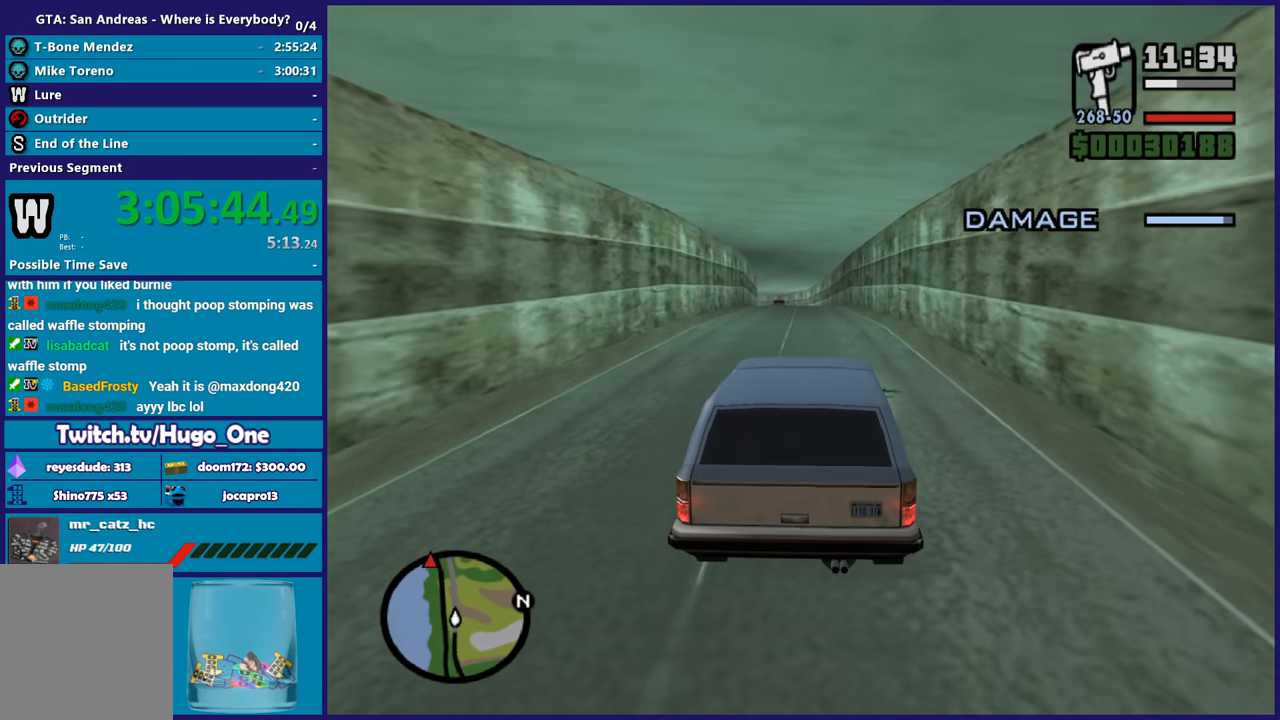
{"buttons": ["R2"], "left_stick": "up-left", "right_stick": "down-left", "button_events": []}
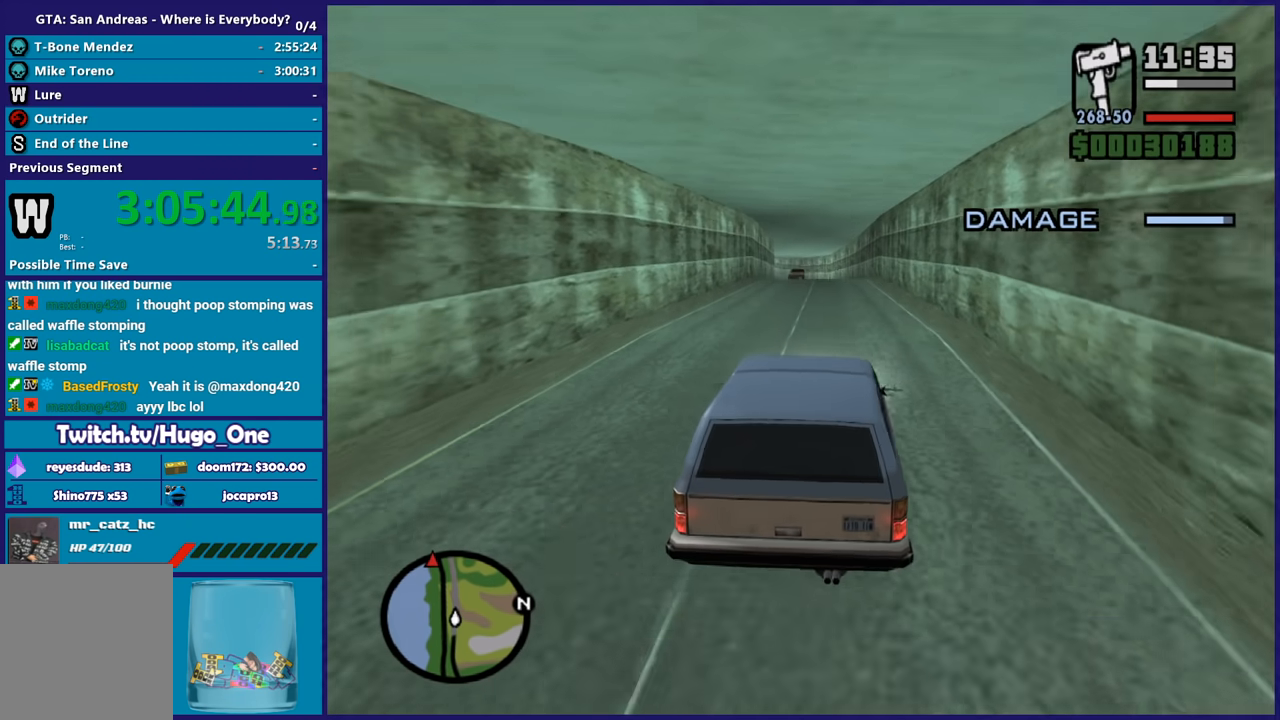
{"buttons": ["R2"], "left_stick": "center", "right_stick": "up-right", "button_events": []}
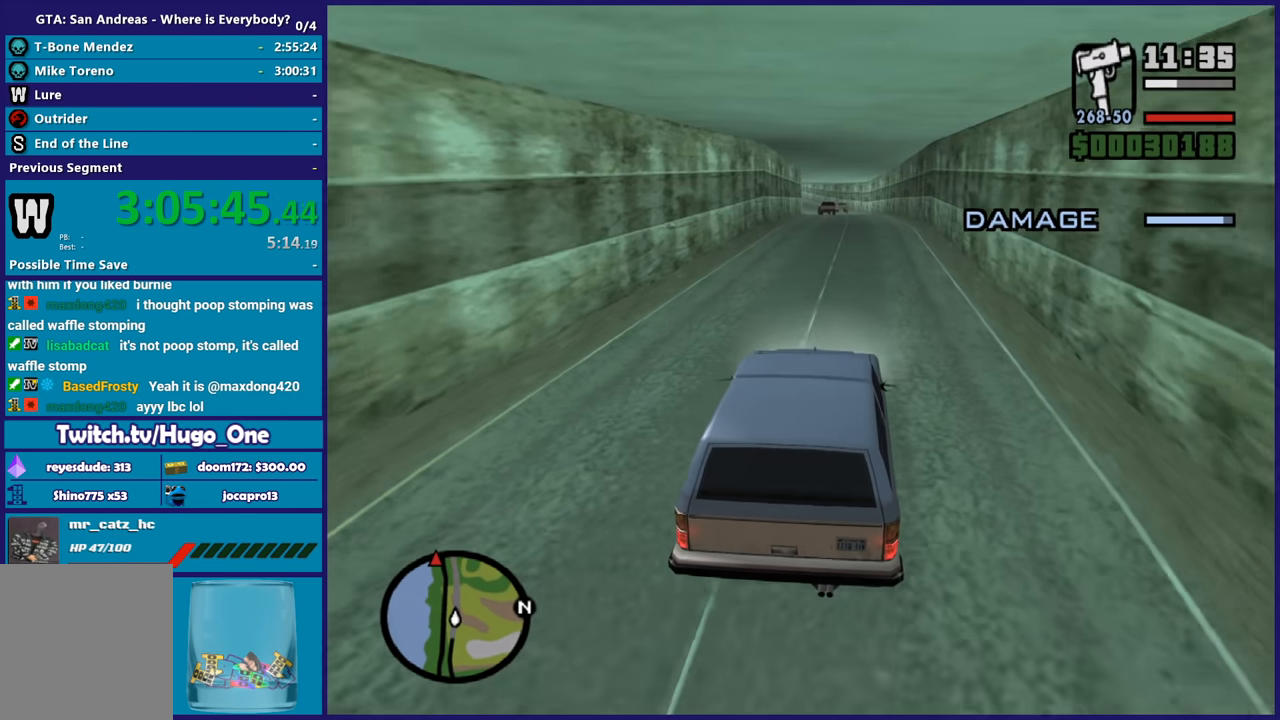
{"buttons": ["R2"], "left_stick": "center", "right_stick": "up", "button_events": []}
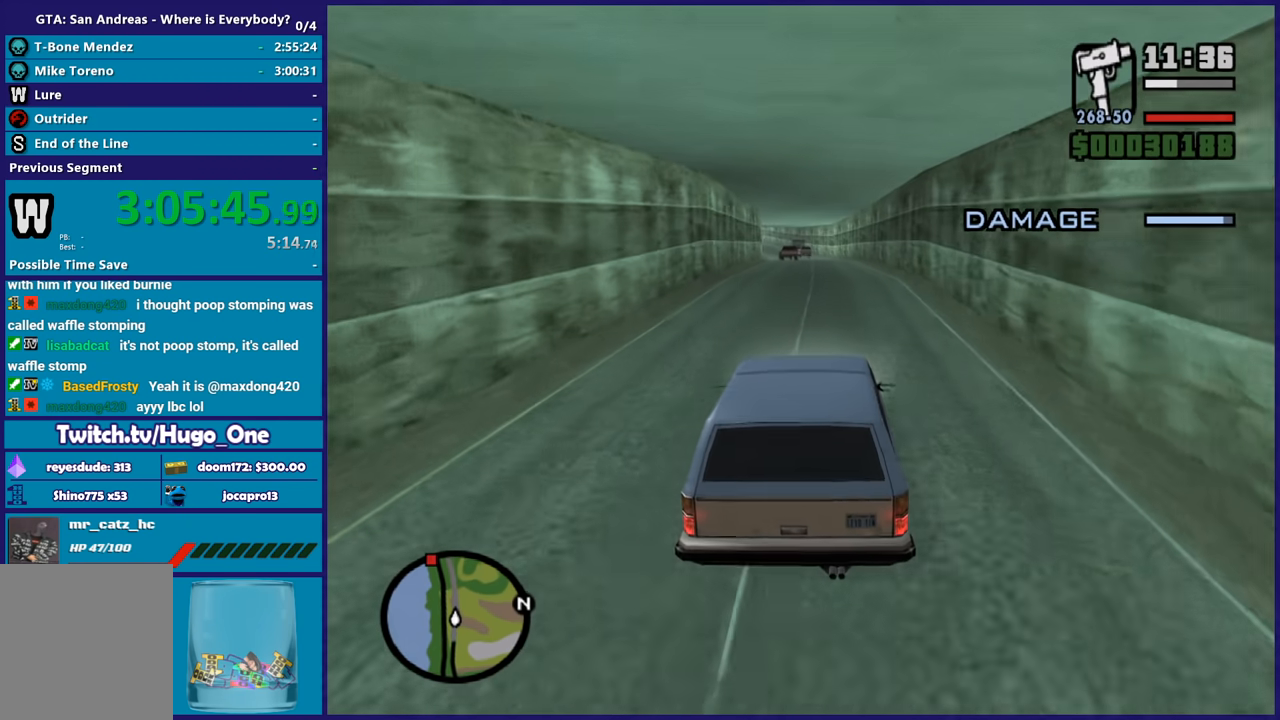
{"buttons": ["R2"], "left_stick": "center", "right_stick": "down-left", "button_events": []}
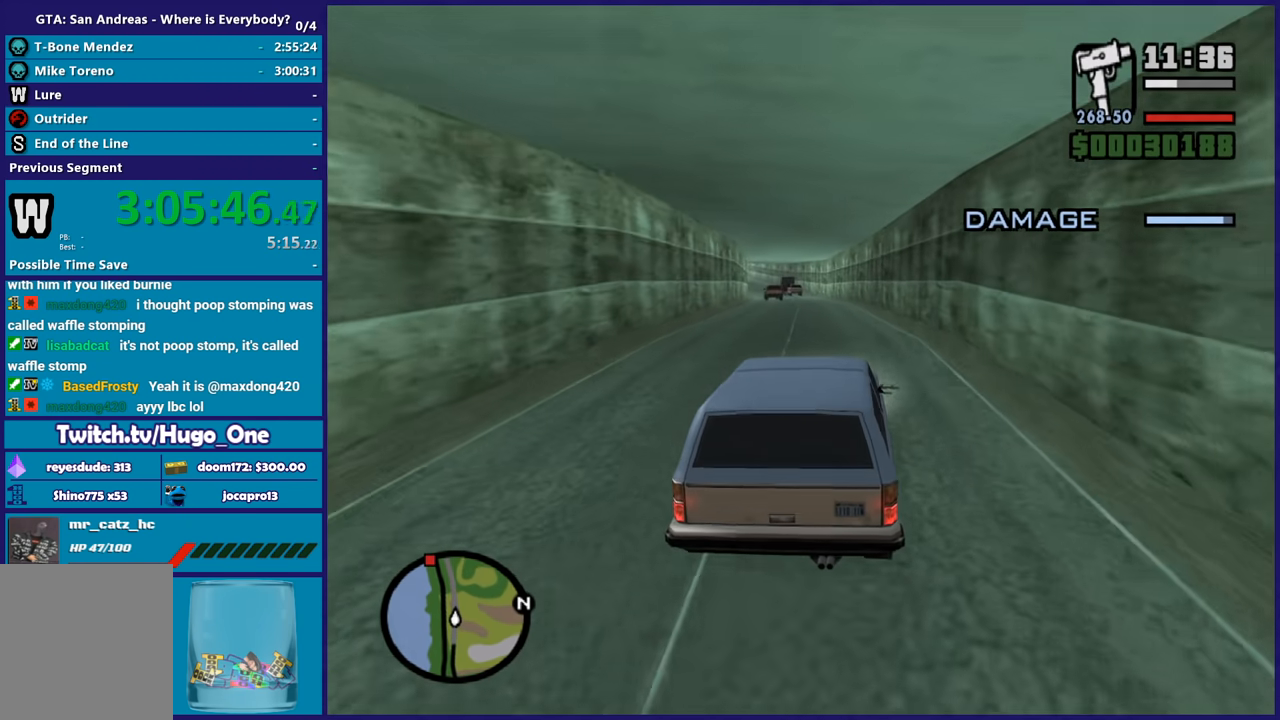
{"buttons": ["R2"], "left_stick": "center", "right_stick": "up-right", "button_events": []}
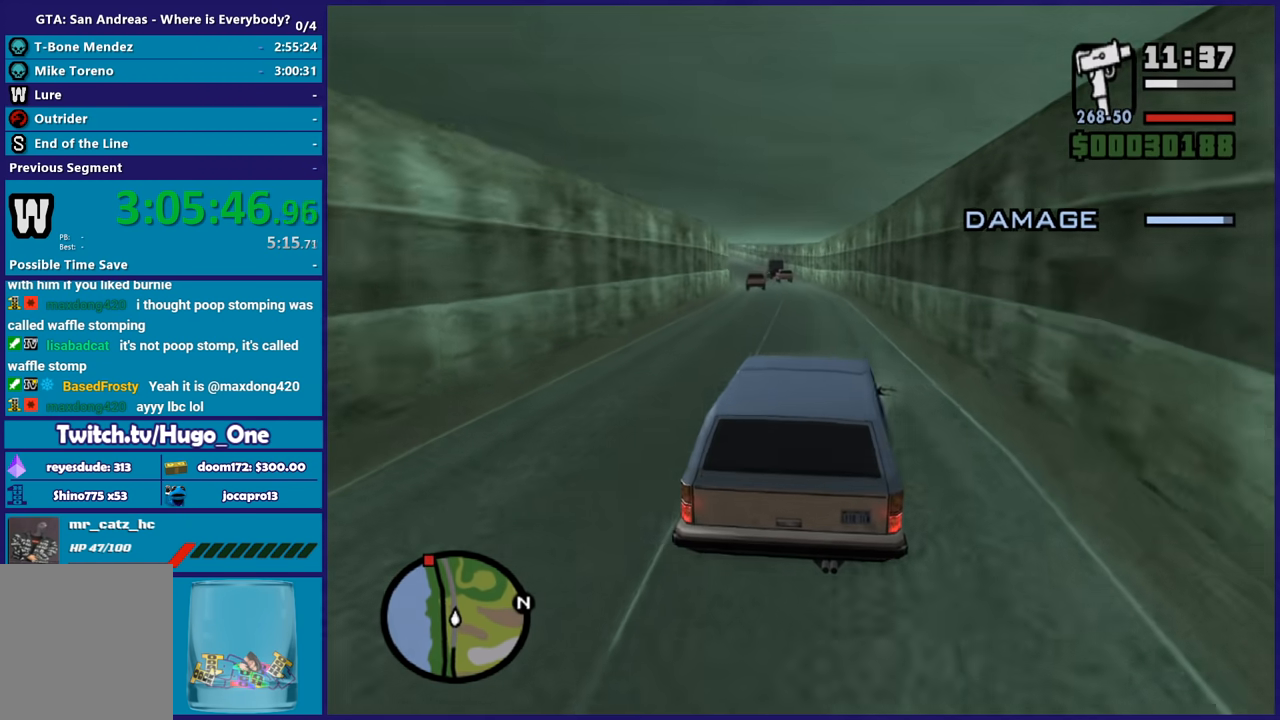
{"buttons": ["R2"], "left_stick": "center", "right_stick": "down-left", "button_events": []}
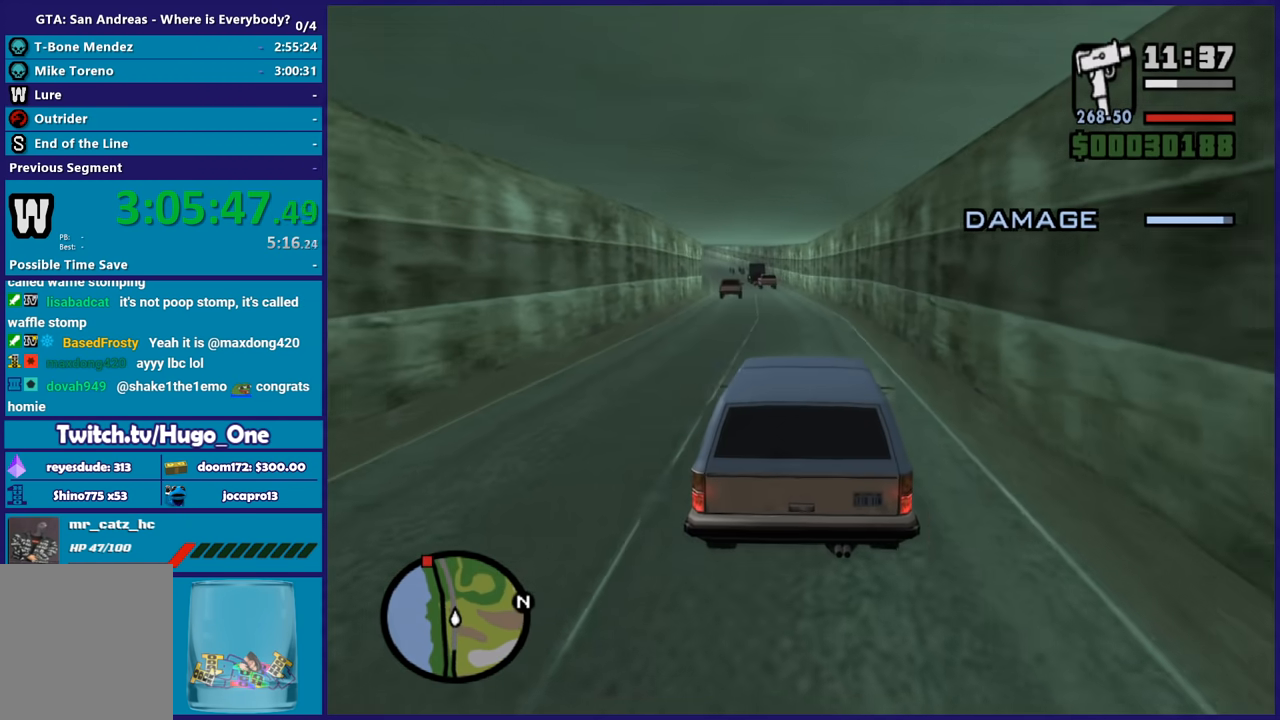
{"buttons": ["R2"], "left_stick": "center", "right_stick": "up-right", "button_events": []}
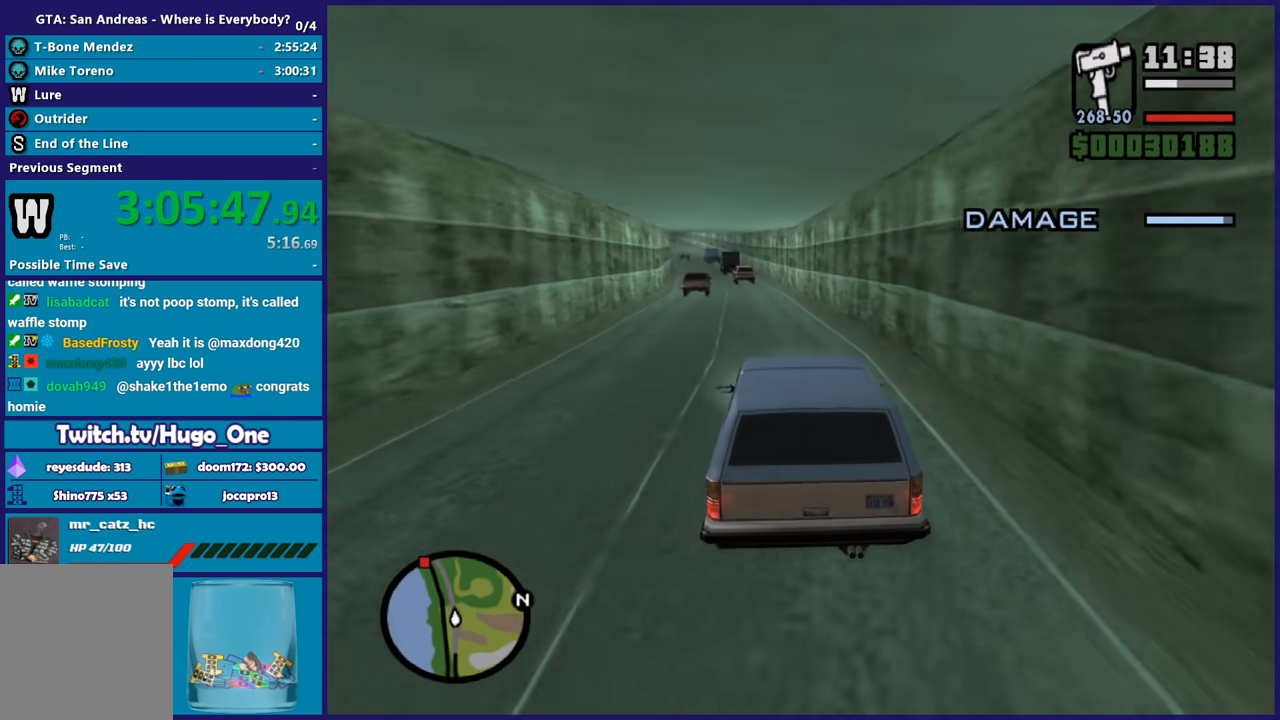
{"buttons": ["R2"], "left_stick": "center", "right_stick": "down-left", "button_events": []}